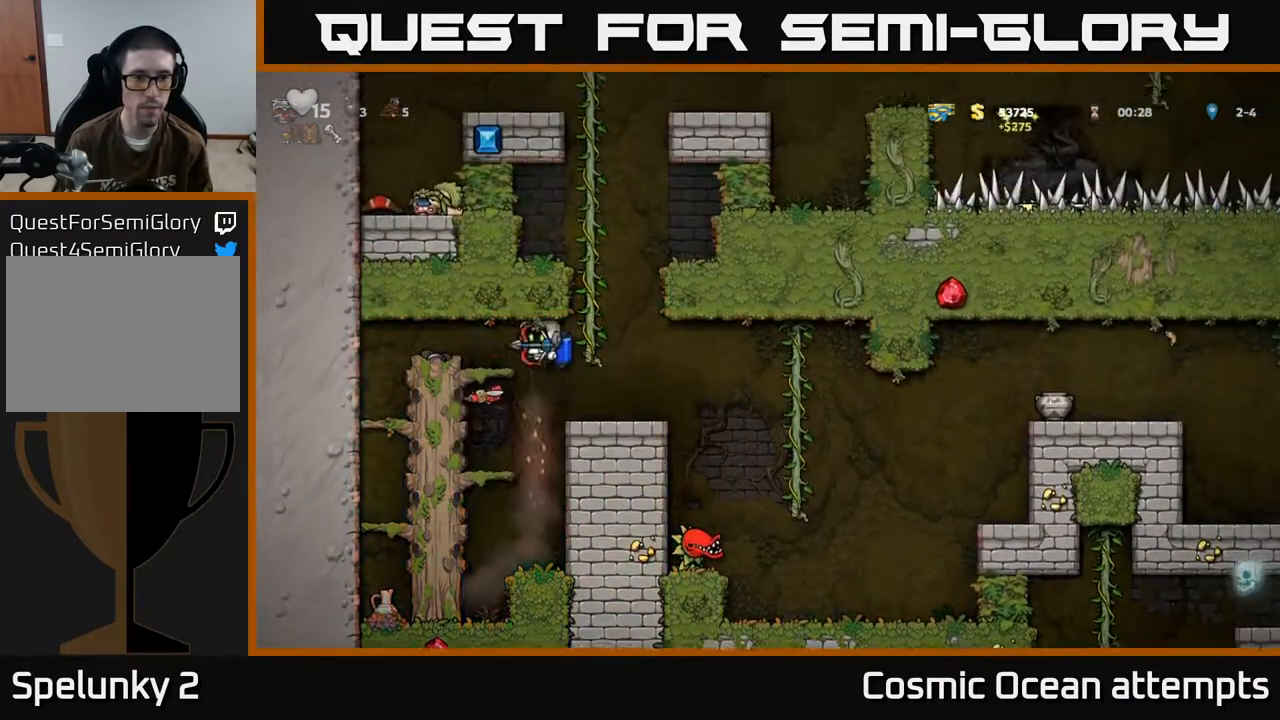
Gameplay with a controller (Xbox layout); each line is a JSON object with the inputs held at the frame after it. "events" lists button and stick changes between this image and that frame as [ms after this image, input, new state], when the widget could be followed in between. Not read: R1 right_stick.
{"buttons": ["DPAD_DOWN"], "left_stick": "center", "events": [[33, "DPAD_LEFT", "up"], [500, "DPAD_DOWN", "down"]]}
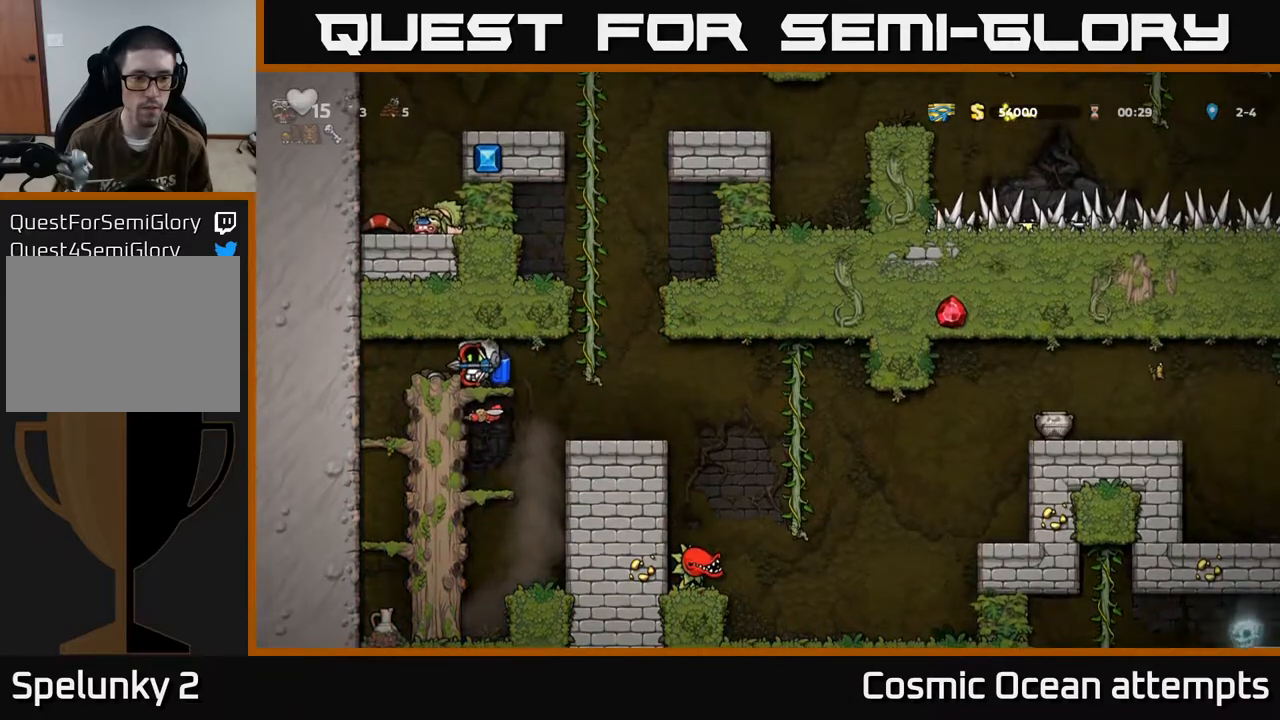
{"buttons": [], "left_stick": "center", "events": [[217, "A", "down"], [317, "A", "up"], [367, "DPAD_DOWN", "up"]]}
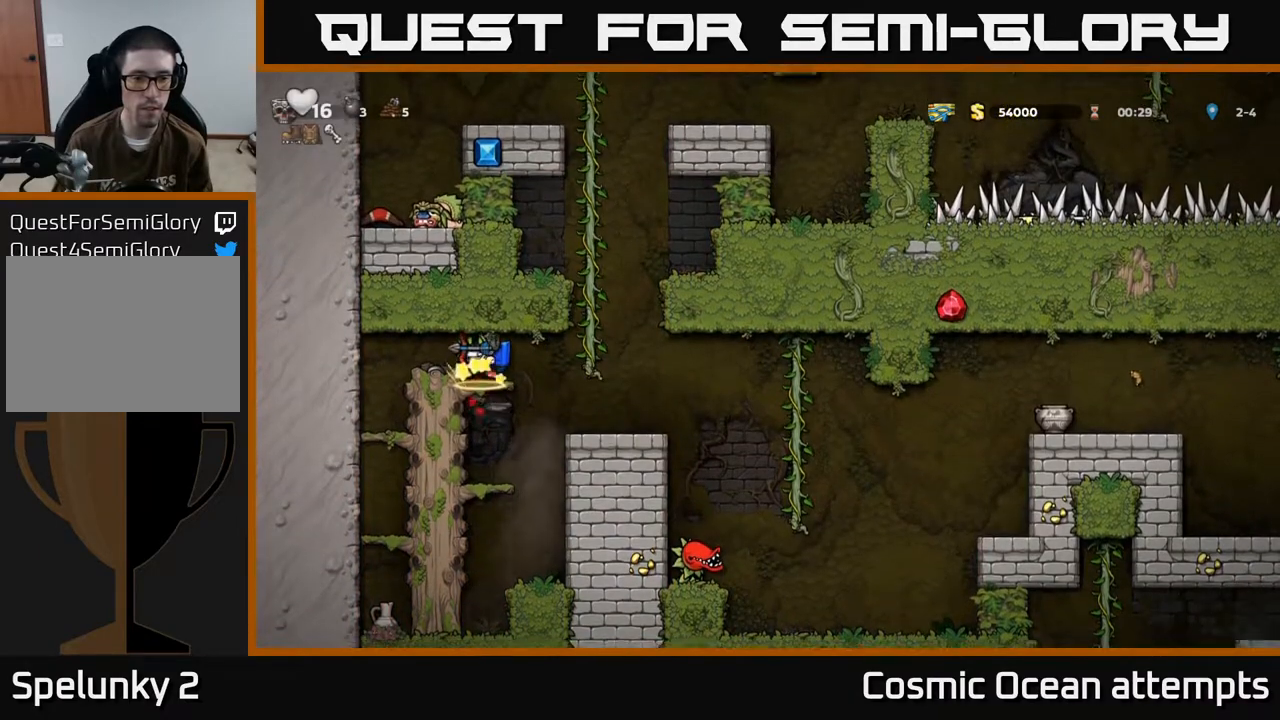
{"buttons": ["DPAD_RIGHT"], "left_stick": "center", "events": [[350, "DPAD_RIGHT", "down"]]}
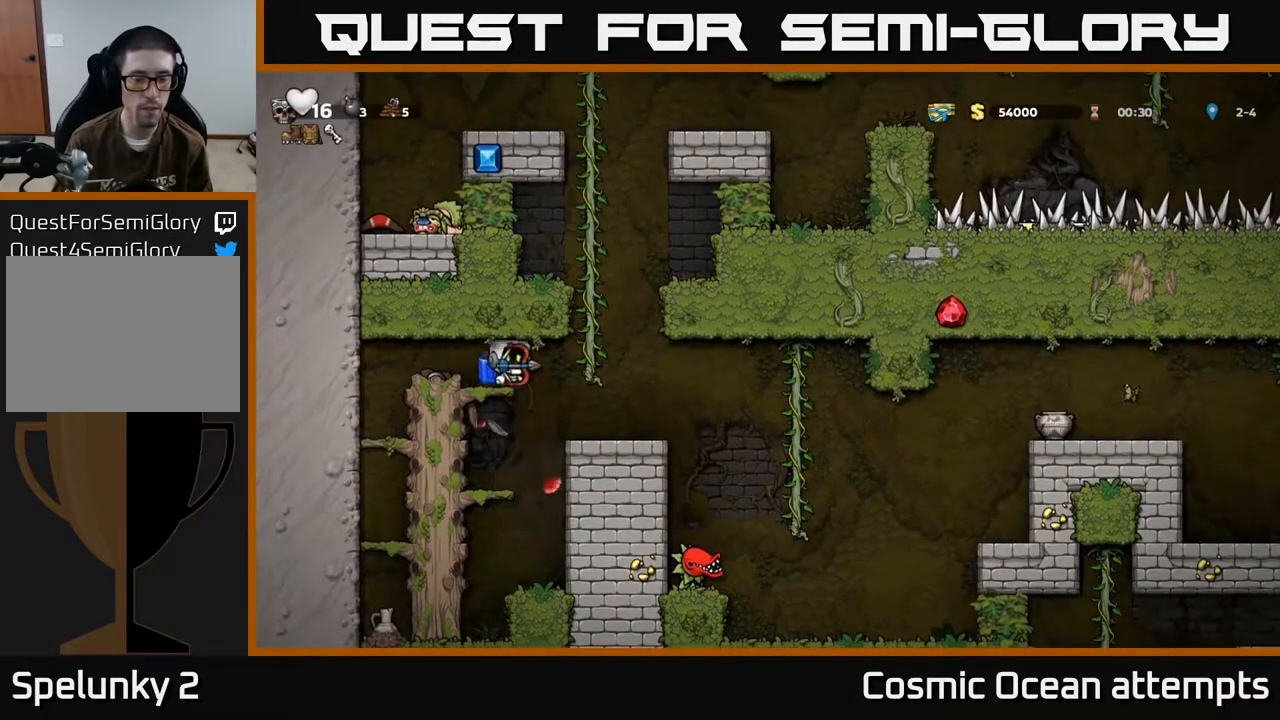
{"buttons": ["DPAD_RIGHT"], "left_stick": "center", "events": [[100, "DPAD_RIGHT", "up"], [317, "DPAD_RIGHT", "down"], [433, "A", "down"], [500, "A", "up"]]}
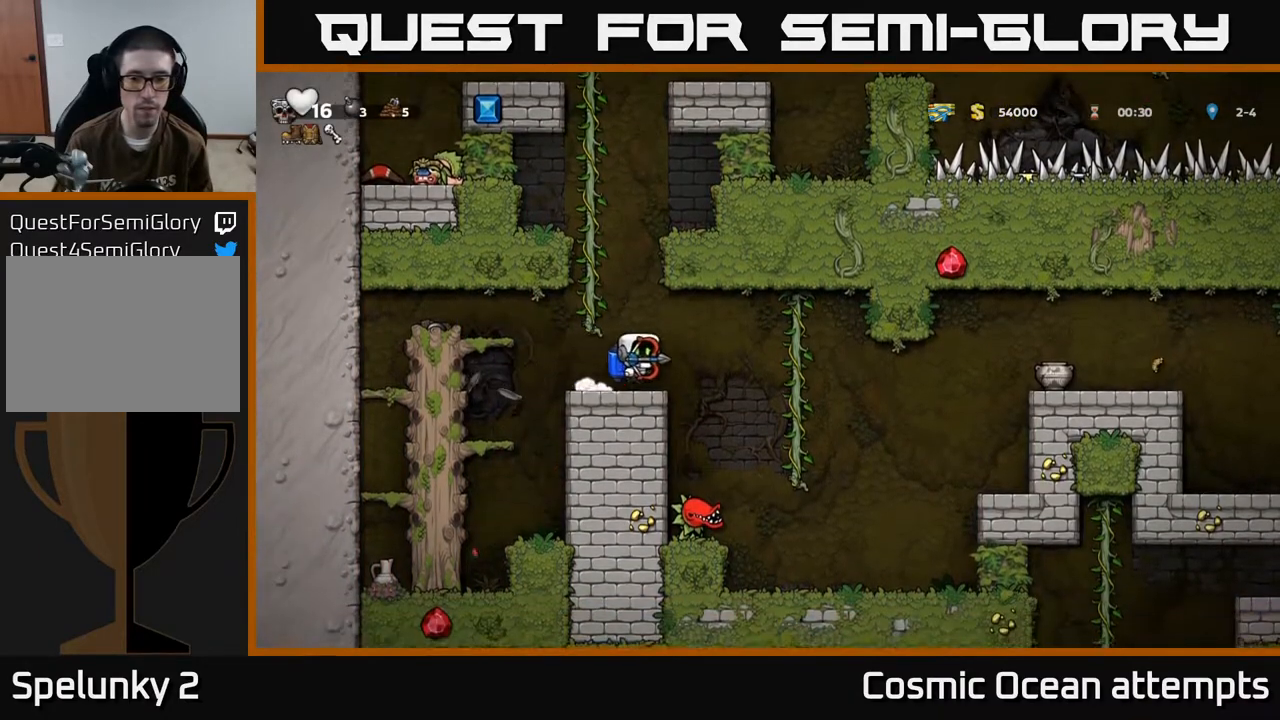
{"buttons": [], "left_stick": "center", "events": [[317, "DPAD_RIGHT", "up"]]}
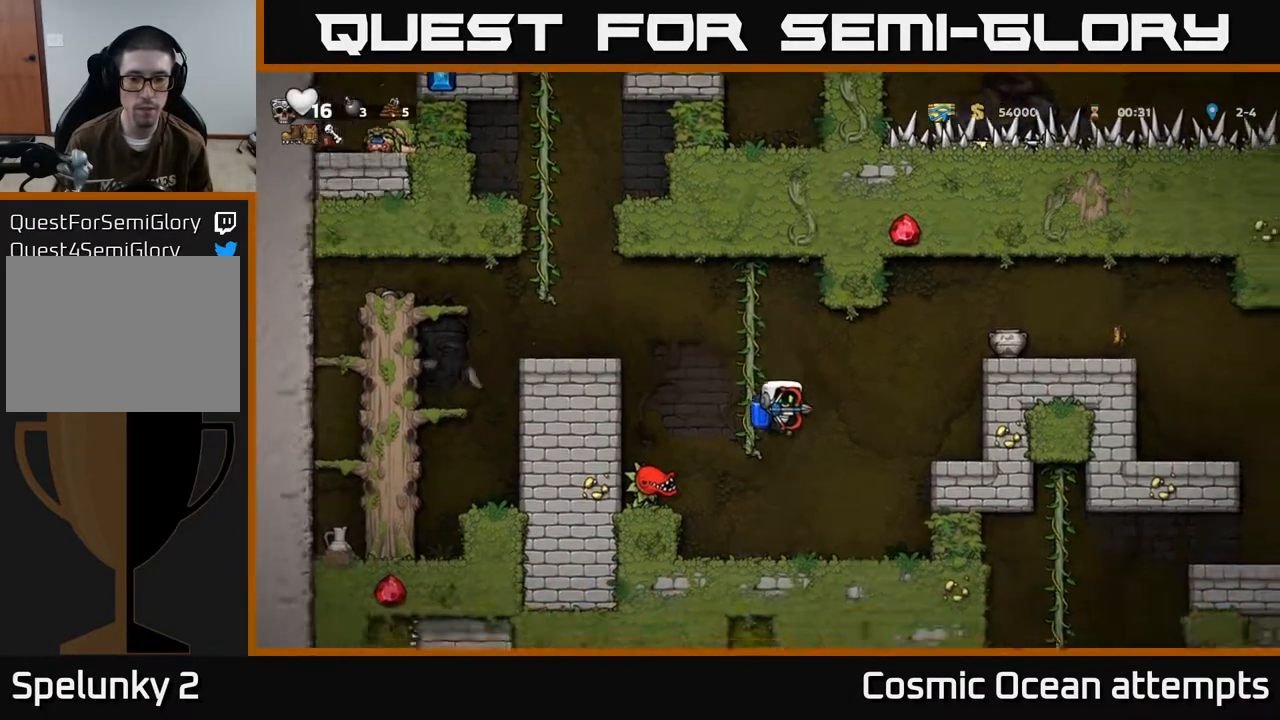
{"buttons": [], "left_stick": "center", "events": [[83, "A", "down"], [167, "A", "up"]]}
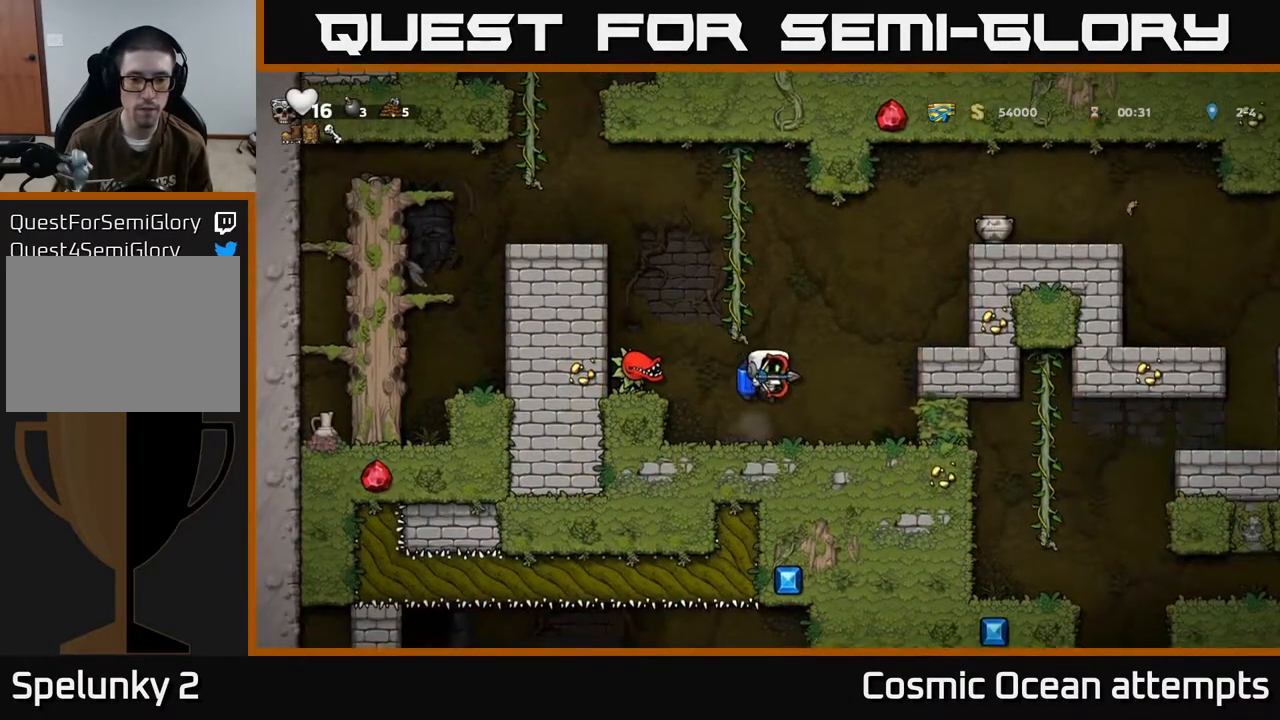
{"buttons": ["DPAD_DOWN"], "left_stick": "center", "events": [[33, "DPAD_LEFT", "down"], [150, "DPAD_LEFT", "up"], [200, "DPAD_DOWN", "down"]]}
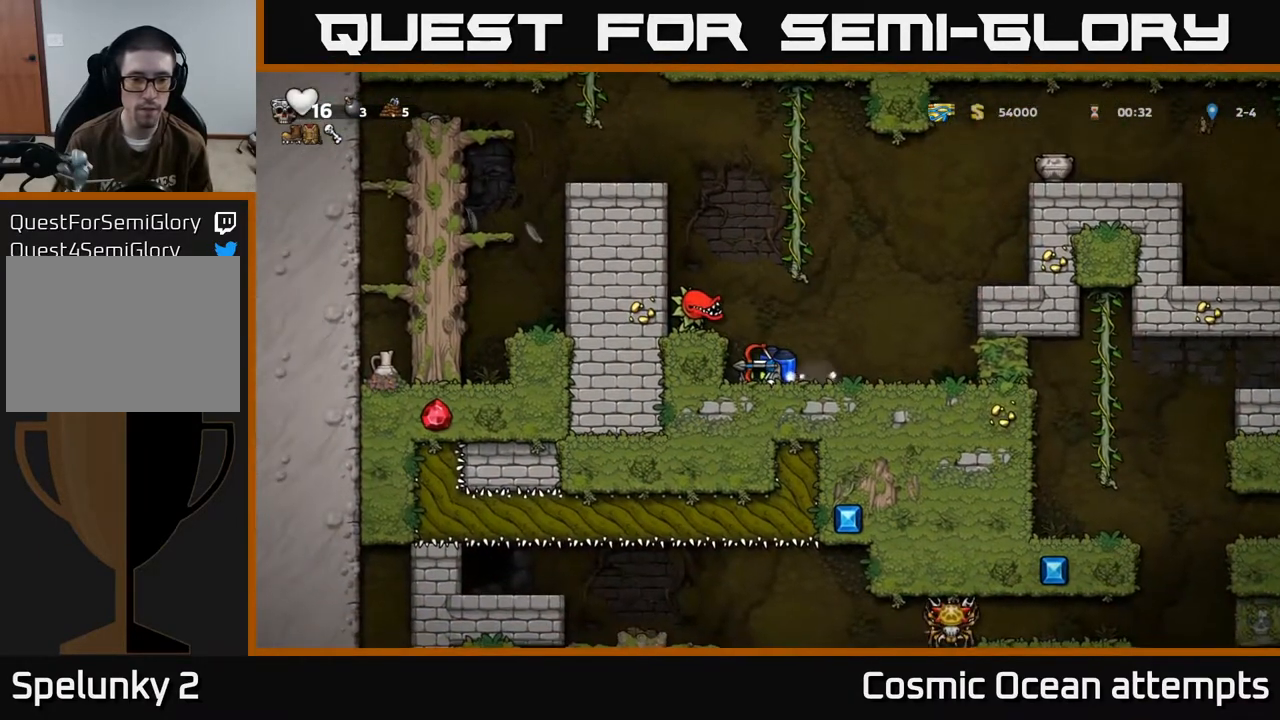
{"buttons": ["DPAD_DOWN"], "left_stick": "center", "events": []}
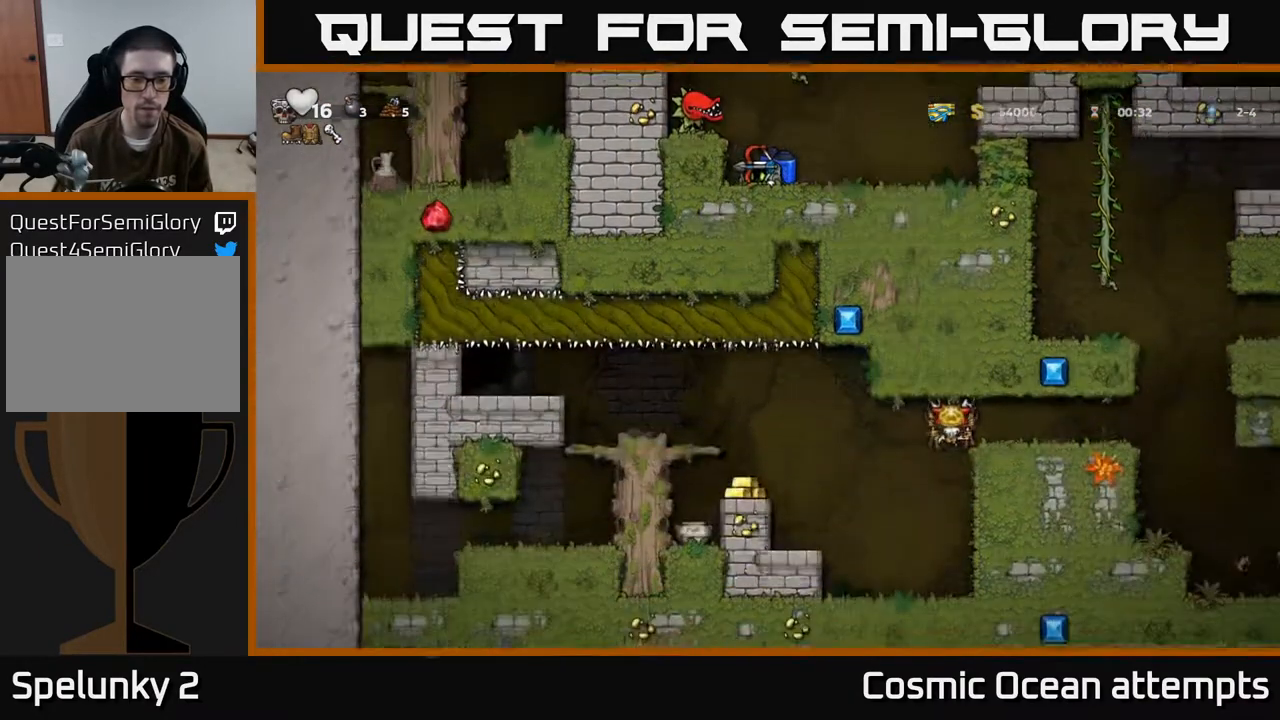
{"buttons": ["DPAD_DOWN"], "left_stick": "center", "events": []}
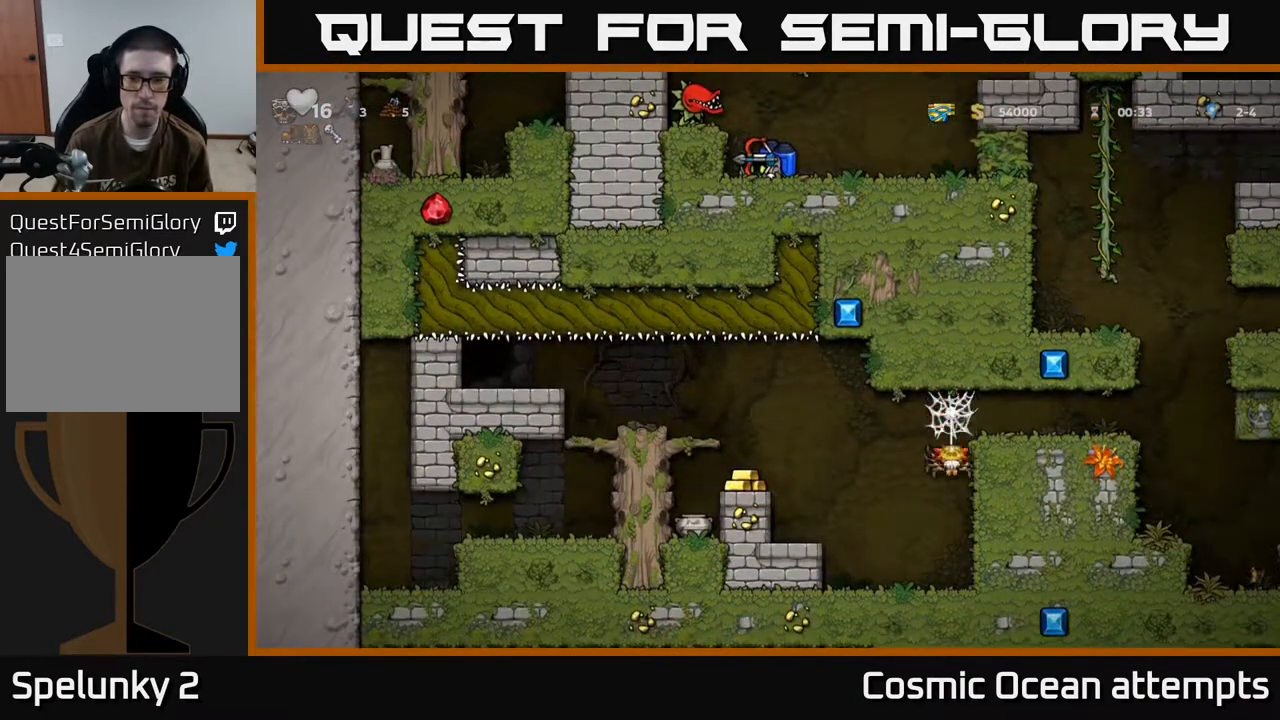
{"buttons": ["A", "DPAD_RIGHT"], "left_stick": "center", "events": [[67, "DPAD_DOWN", "up"], [67, "DPAD_RIGHT", "down"], [117, "A", "down"], [217, "A", "up"], [283, "A", "down"], [417, "DPAD_RIGHT", "up"], [433, "DPAD_RIGHT", "down"]]}
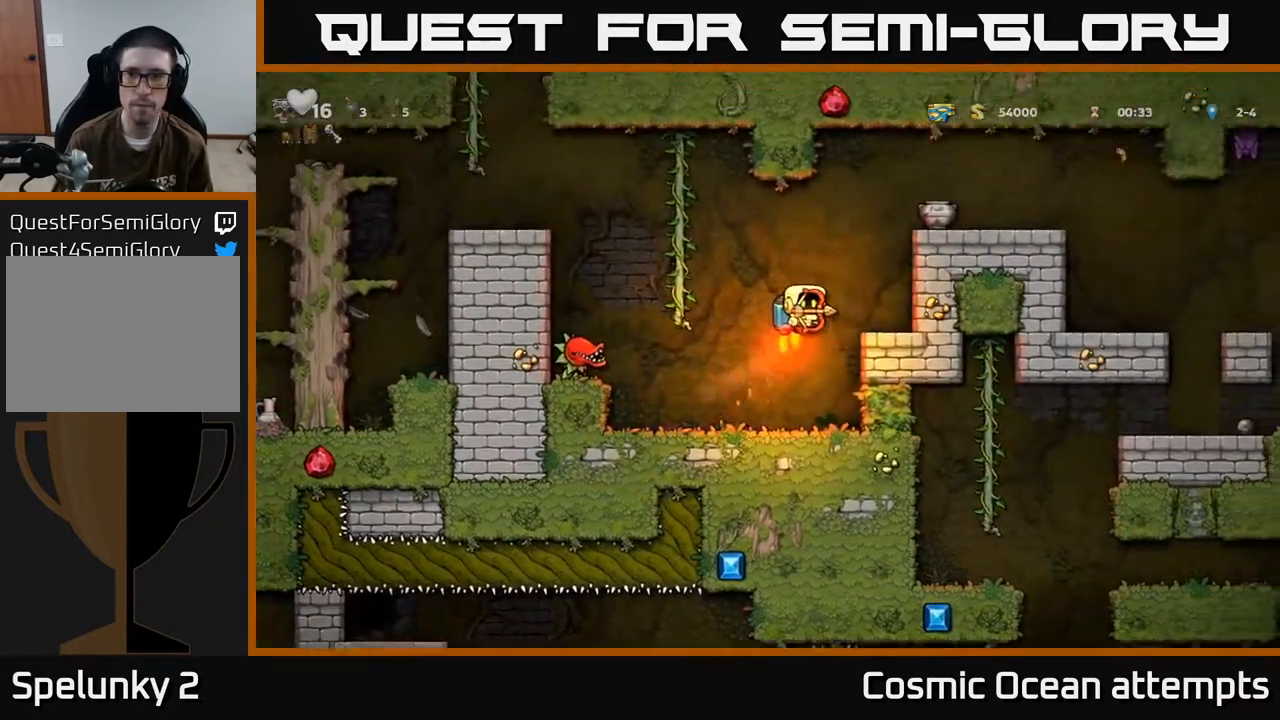
{"buttons": ["DPAD_RIGHT"], "left_stick": "center", "events": [[333, "A", "up"]]}
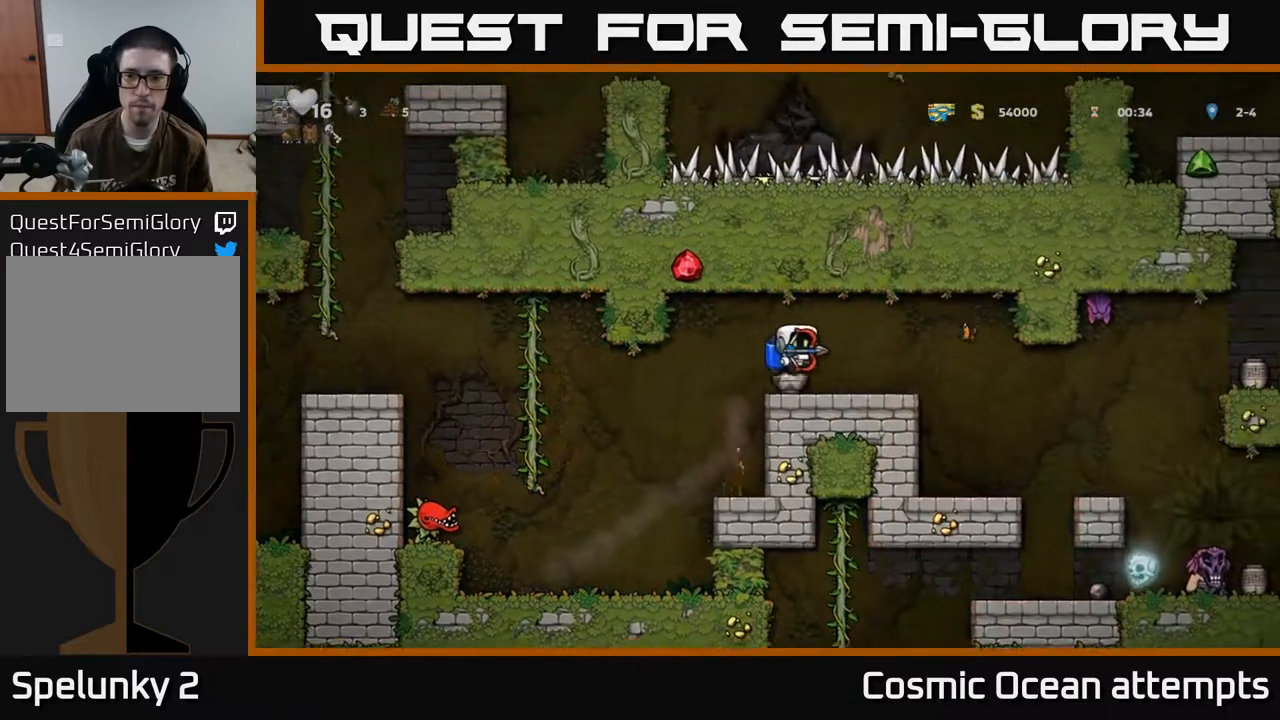
{"buttons": [], "left_stick": "center", "events": [[83, "DPAD_RIGHT", "up"]]}
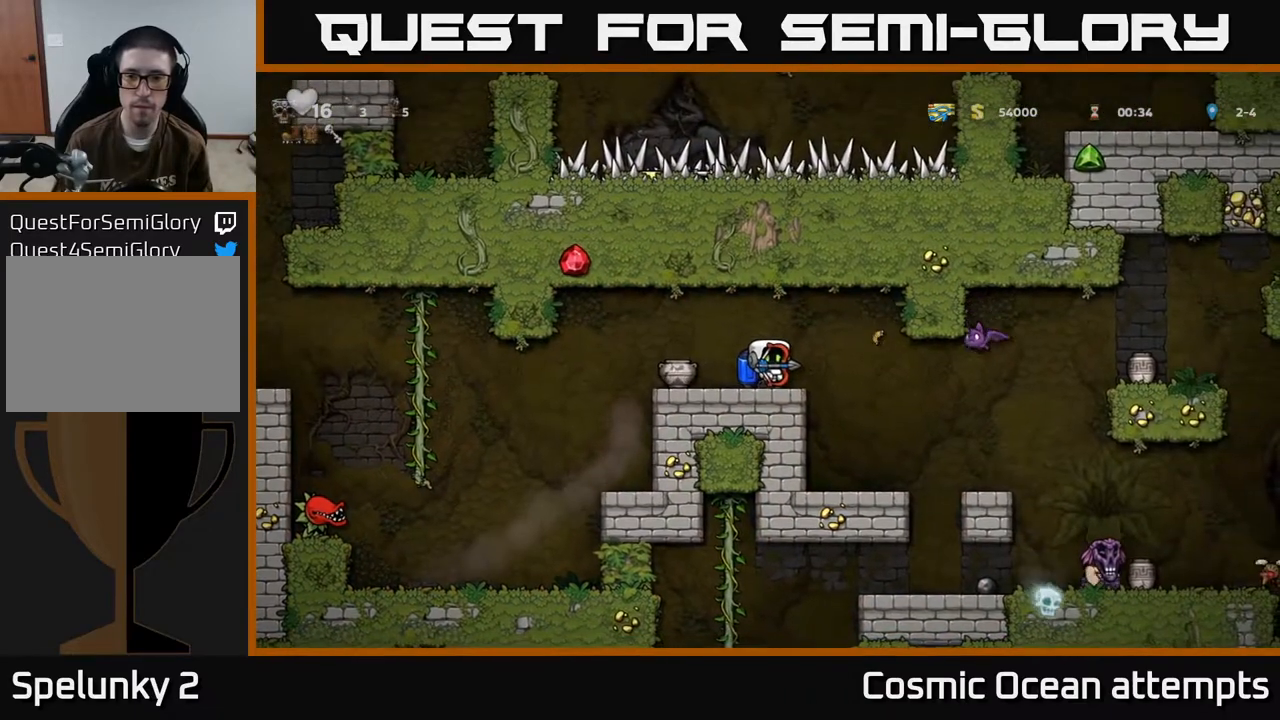
{"buttons": [], "left_stick": "center", "events": [[167, "DPAD_LEFT", "down"], [267, "DPAD_LEFT", "up"]]}
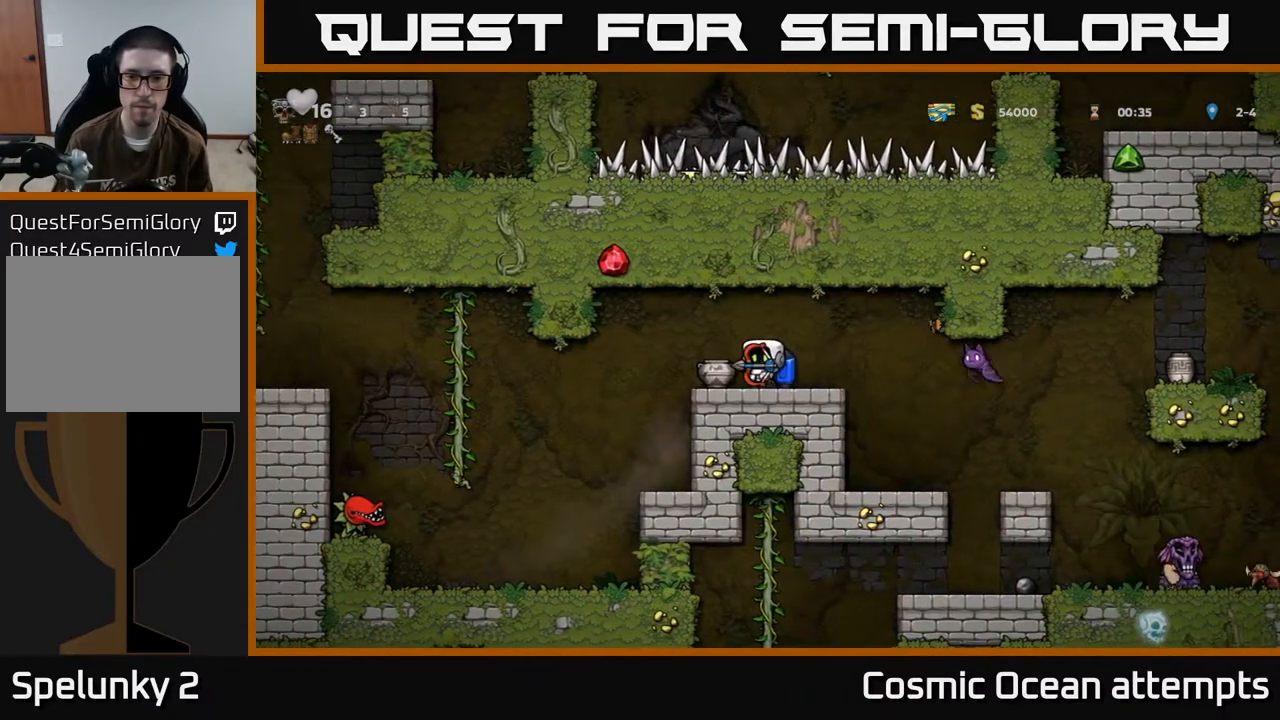
{"buttons": ["DPAD_RIGHT"], "left_stick": "center", "events": [[83, "DPAD_RIGHT", "down"], [150, "A", "down"], [233, "A", "up"], [283, "A", "down"], [417, "A", "up"]]}
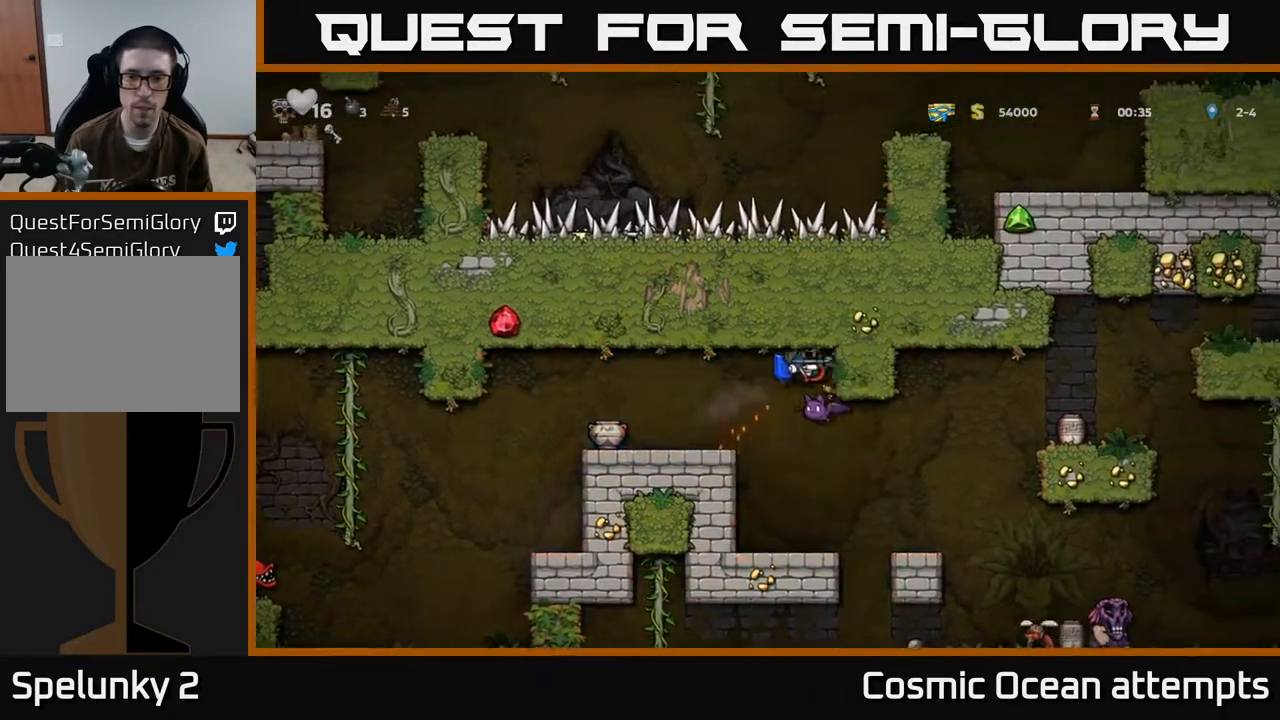
{"buttons": [], "left_stick": "center", "events": [[17, "DPAD_RIGHT", "up"]]}
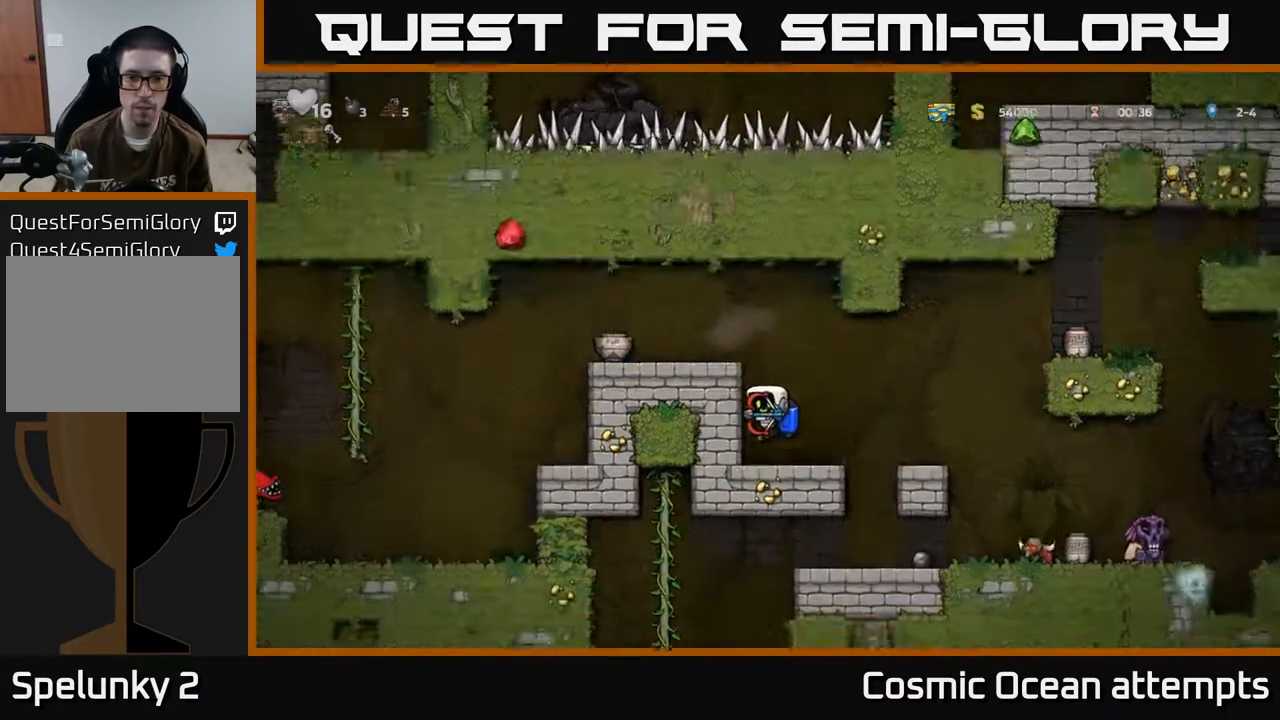
{"buttons": ["DPAD_RIGHT"], "left_stick": "center", "events": [[500, "DPAD_RIGHT", "down"]]}
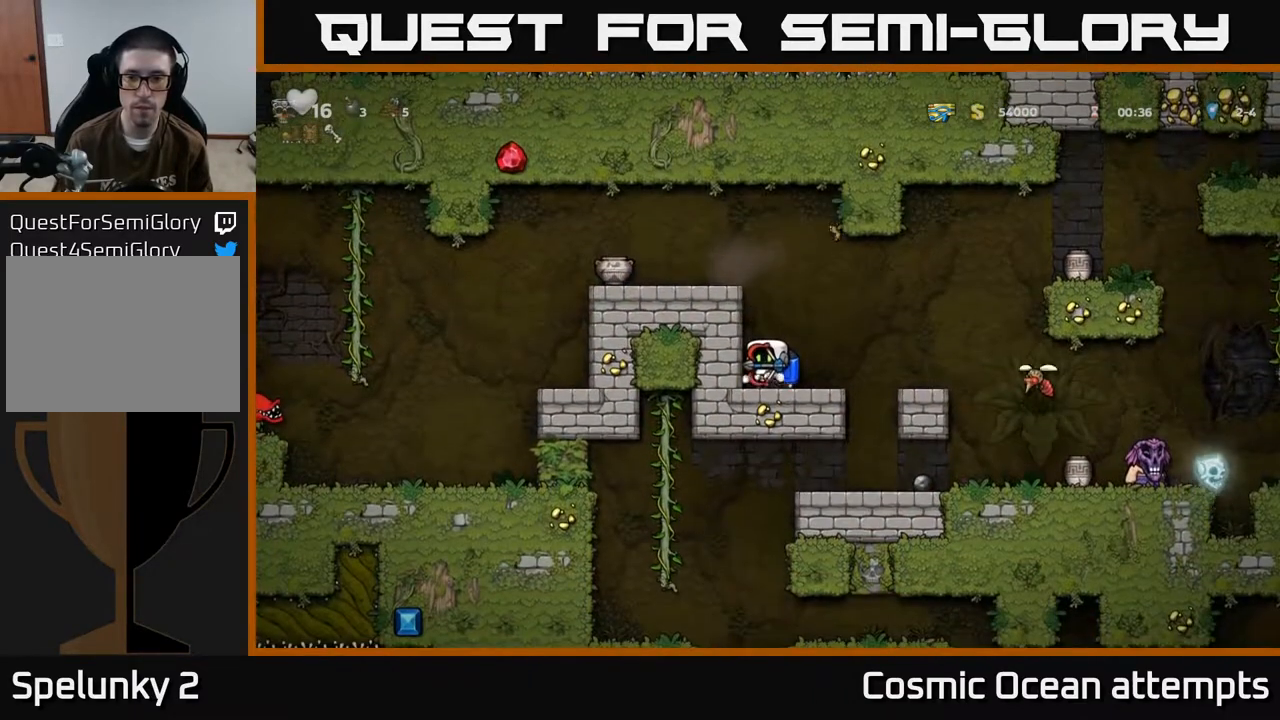
{"buttons": ["DPAD_RIGHT"], "left_stick": "center", "events": [[83, "A", "down"], [150, "A", "up"], [233, "A", "down"], [400, "A", "up"]]}
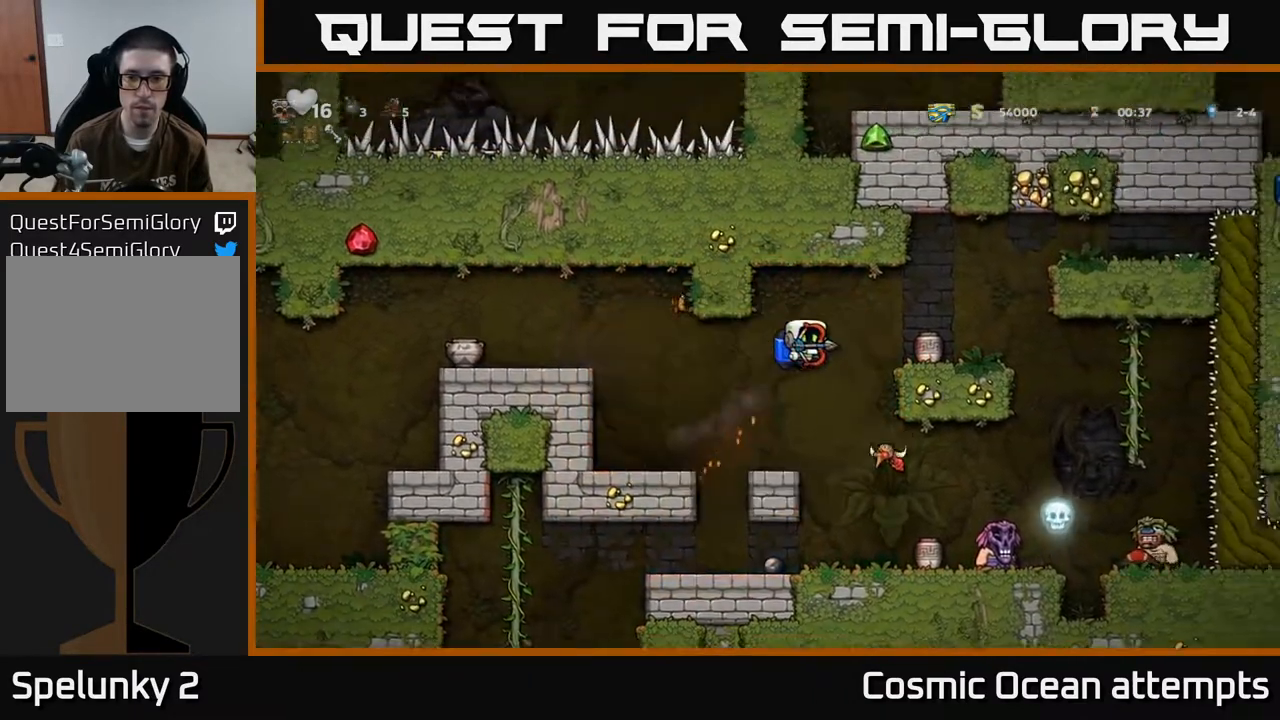
{"buttons": ["A"], "left_stick": "center", "events": [[83, "DPAD_RIGHT", "up"], [450, "A", "down"]]}
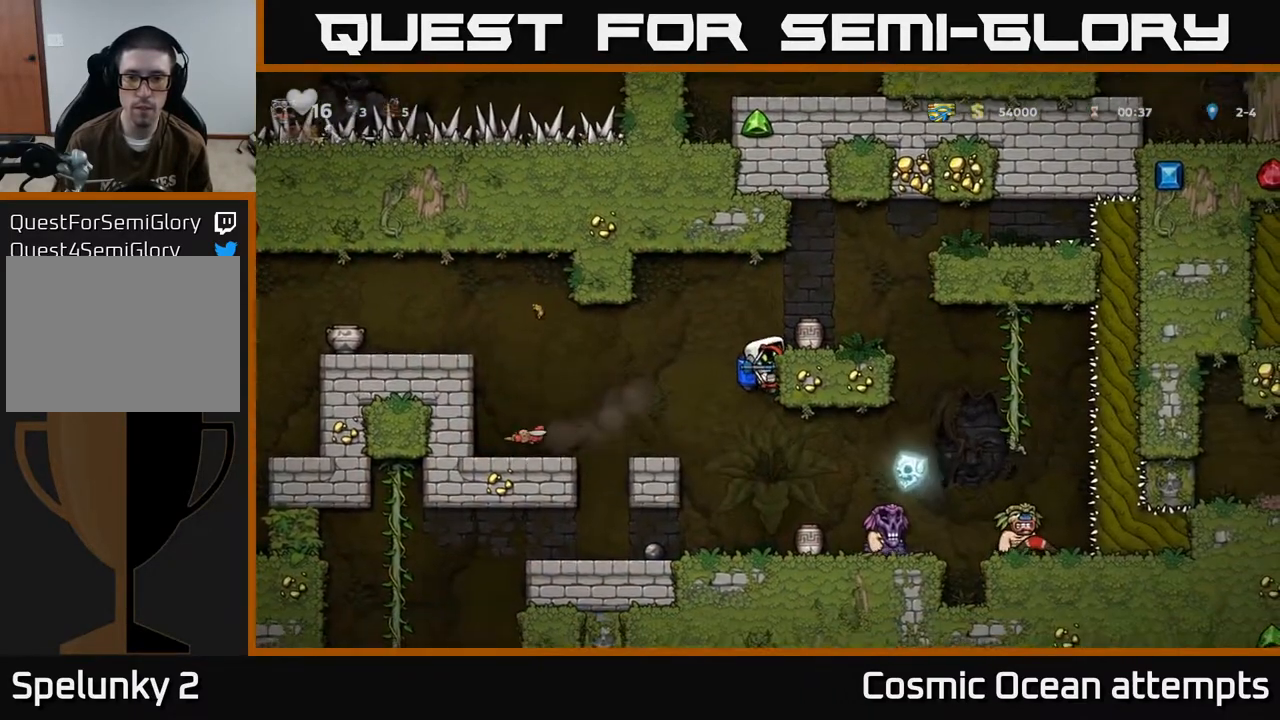
{"buttons": [], "left_stick": "center", "events": [[17, "DPAD_LEFT", "down"], [100, "DPAD_LEFT", "up"], [117, "A", "up"], [267, "DPAD_LEFT", "down"], [383, "DPAD_LEFT", "up"]]}
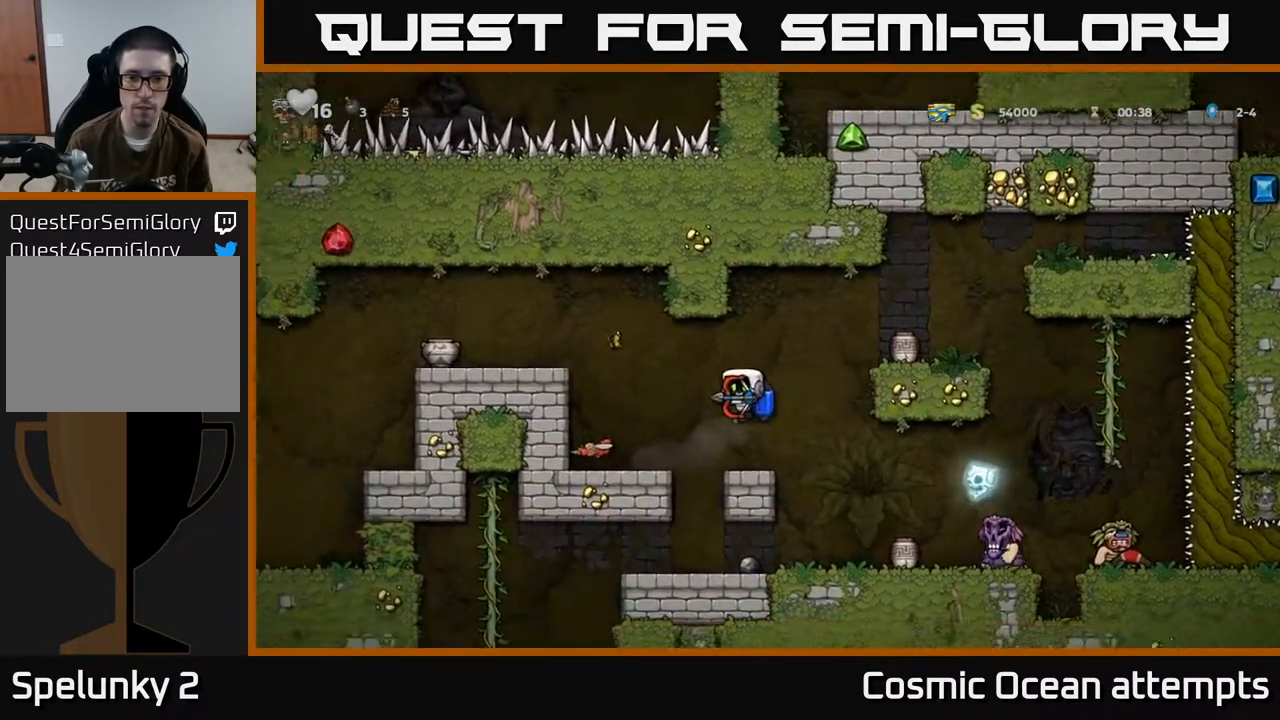
{"buttons": [], "left_stick": "center", "events": [[83, "DPAD_LEFT", "down"], [133, "A", "down"], [250, "A", "up"], [450, "DPAD_LEFT", "up"]]}
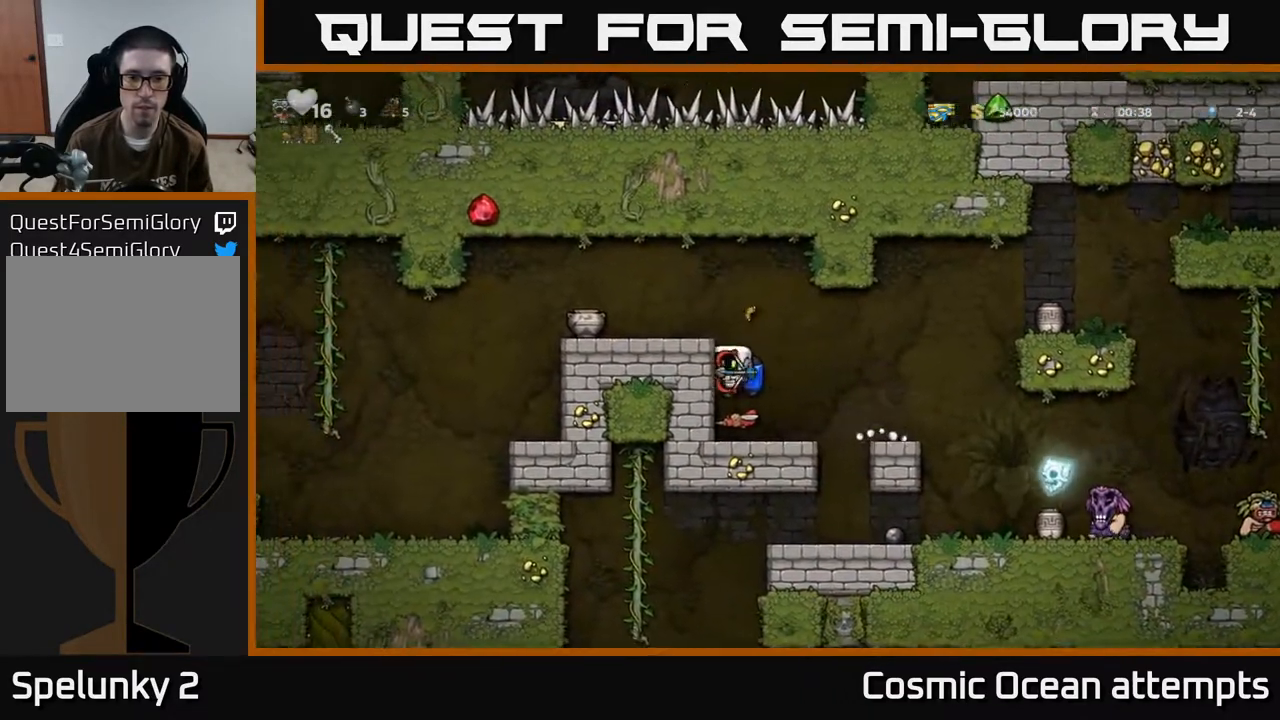
{"buttons": ["DPAD_RIGHT"], "left_stick": "center", "events": [[417, "DPAD_RIGHT", "down"]]}
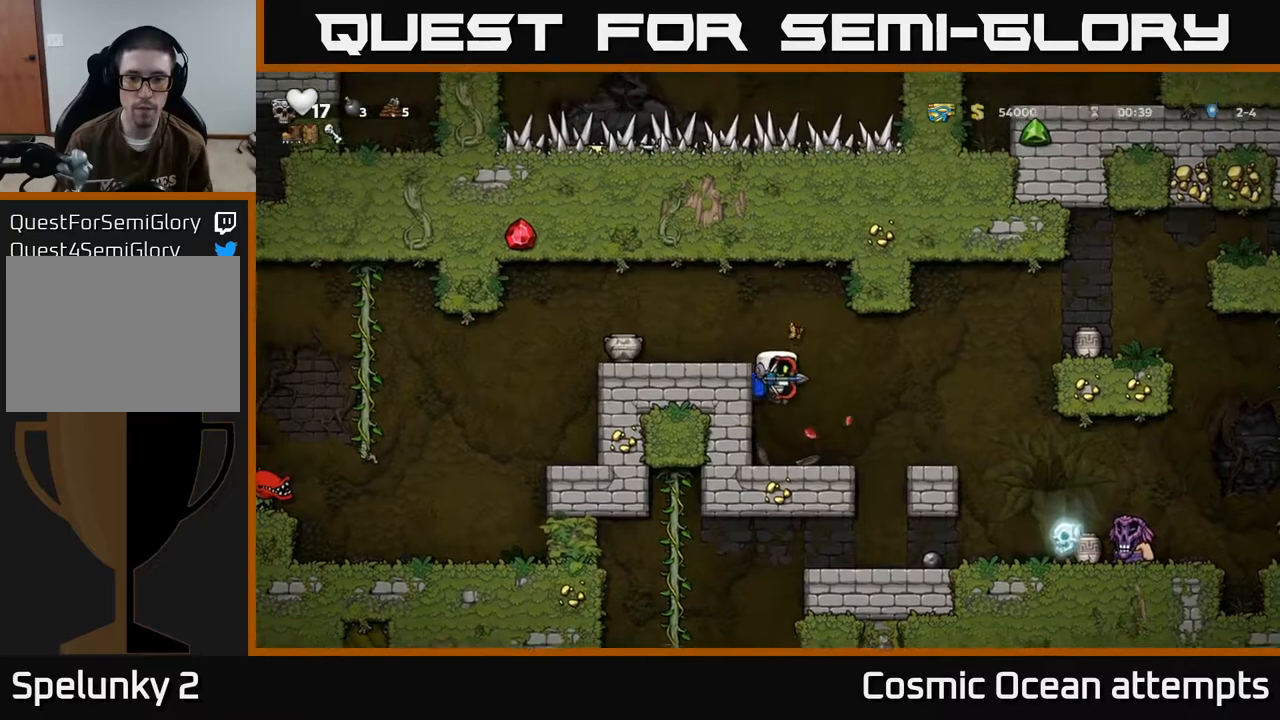
{"buttons": [], "left_stick": "center", "events": [[17, "DPAD_RIGHT", "up"], [100, "DPAD_LEFT", "down"], [250, "DPAD_LEFT", "up"]]}
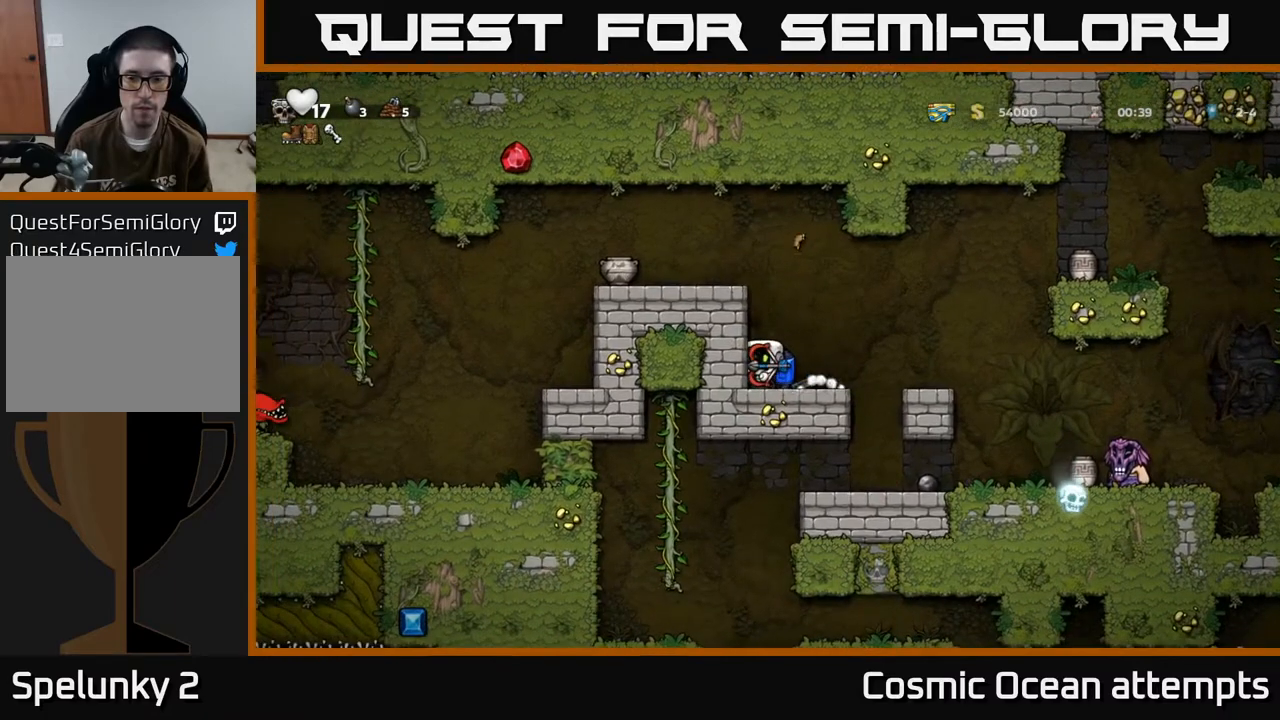
{"buttons": ["DPAD_RIGHT"], "left_stick": "center", "events": [[317, "DPAD_RIGHT", "down"]]}
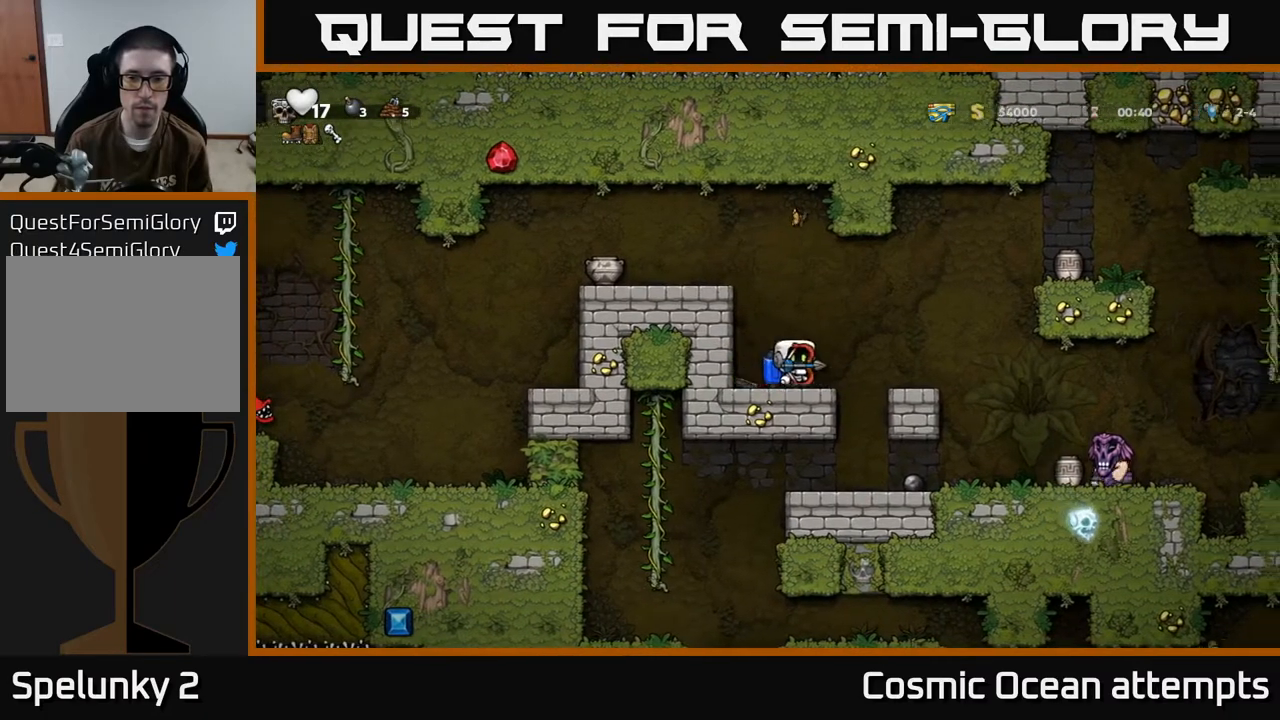
{"buttons": [], "left_stick": "center", "events": [[50, "DPAD_RIGHT", "up"]]}
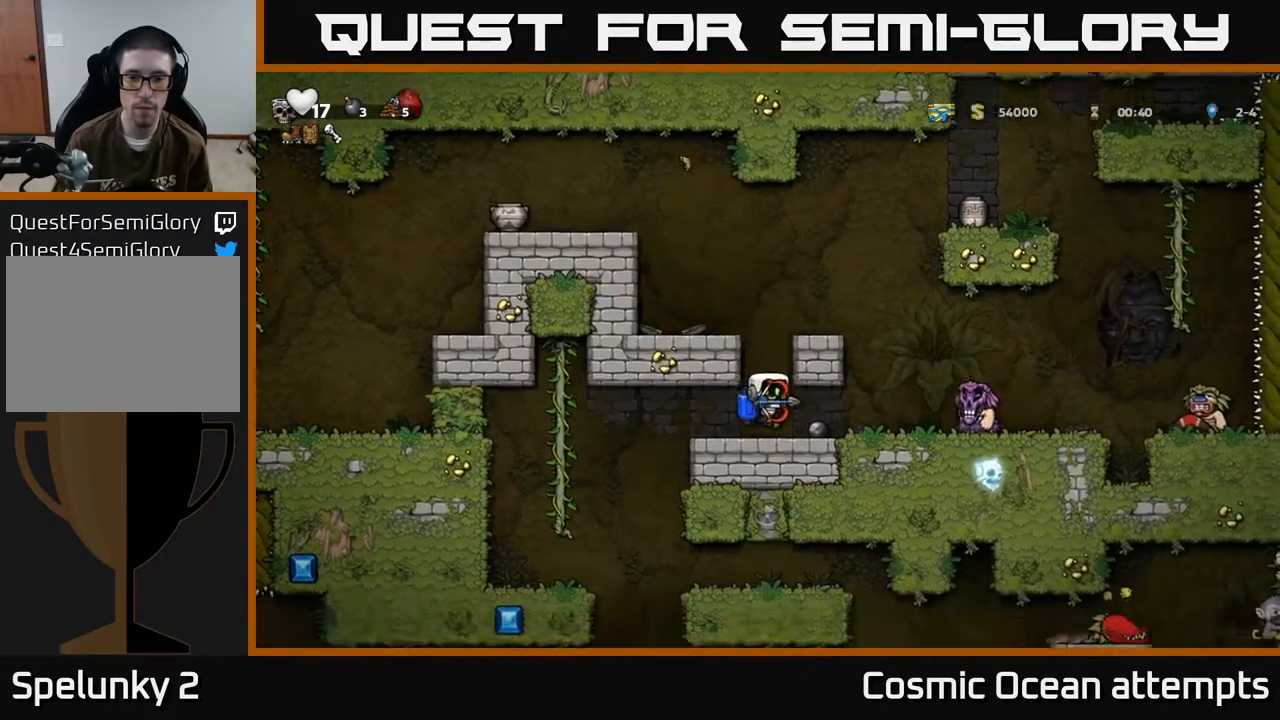
{"buttons": [], "left_stick": "center", "events": [[17, "X", "down"], [83, "X", "up"]]}
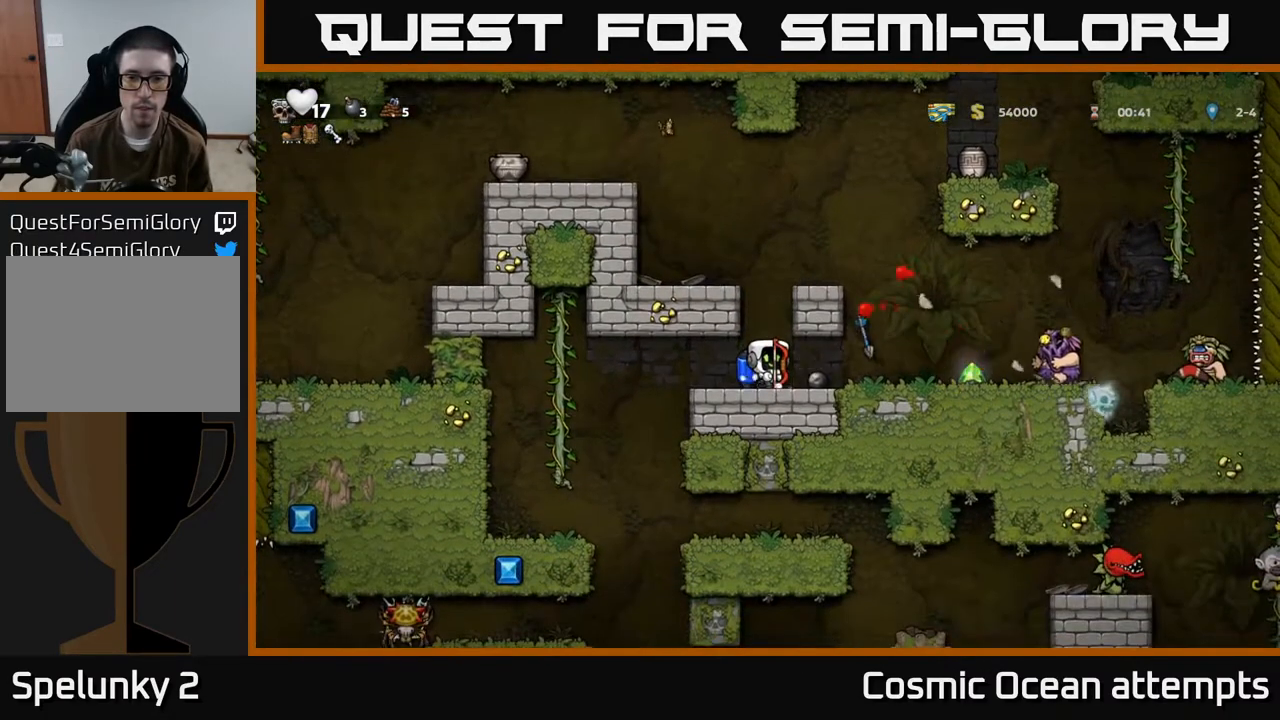
{"buttons": ["DPAD_RIGHT"], "left_stick": "center", "events": [[300, "DPAD_RIGHT", "down"]]}
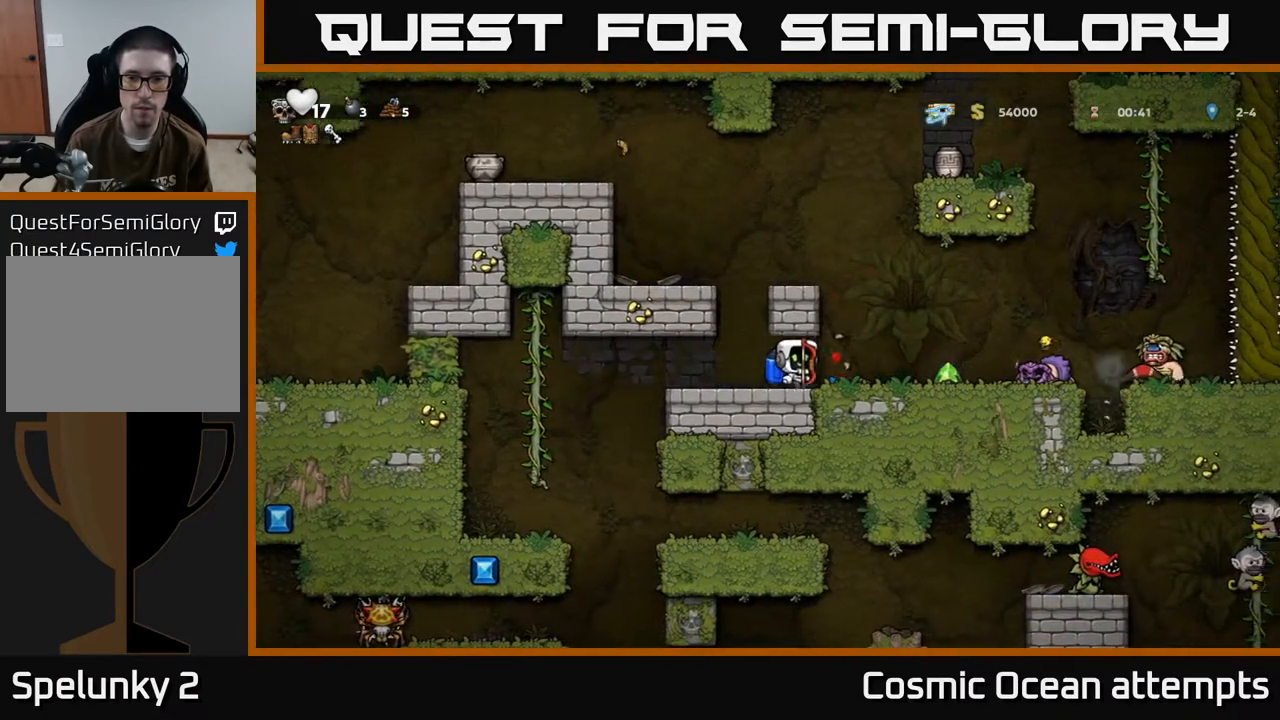
{"buttons": ["DPAD_LEFT"], "left_stick": "center", "events": [[67, "DPAD_RIGHT", "up"], [167, "X", "down"], [200, "DPAD_LEFT", "down"], [250, "X", "up"]]}
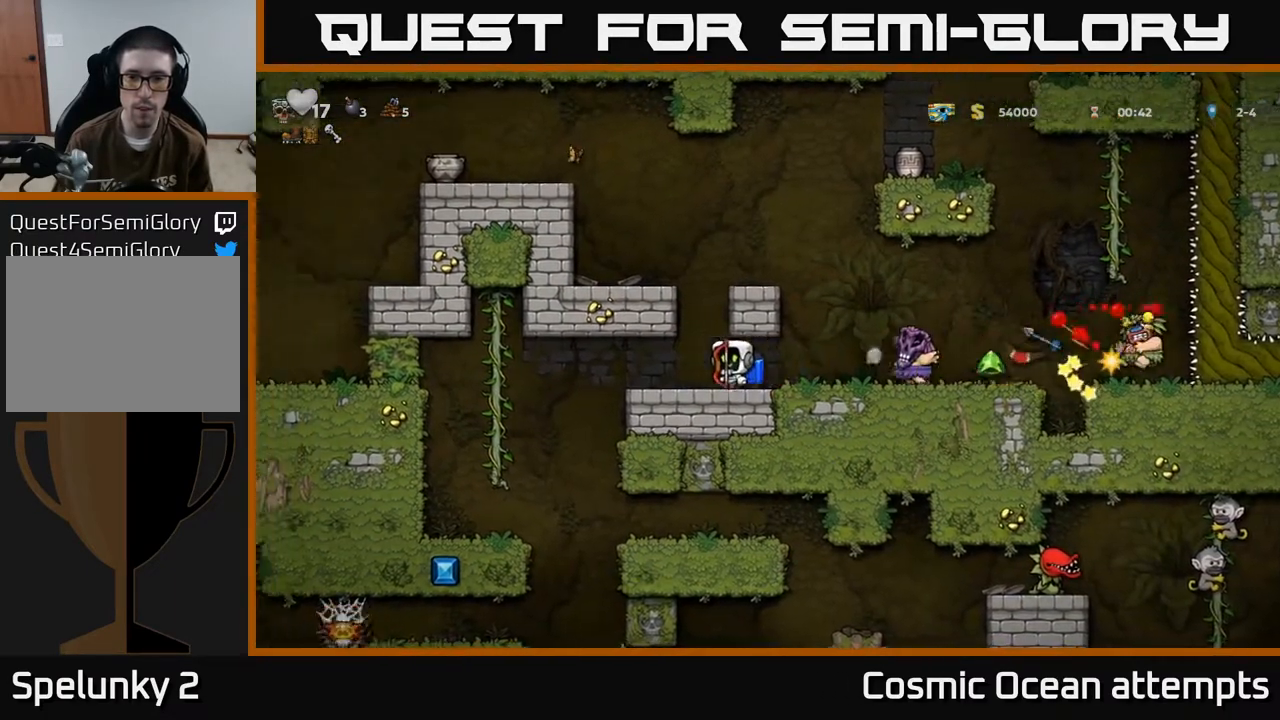
{"buttons": ["DPAD_RIGHT"], "left_stick": "center", "events": [[117, "DPAD_LEFT", "up"], [133, "DPAD_RIGHT", "down"], [267, "DPAD_RIGHT", "up"], [467, "DPAD_RIGHT", "down"]]}
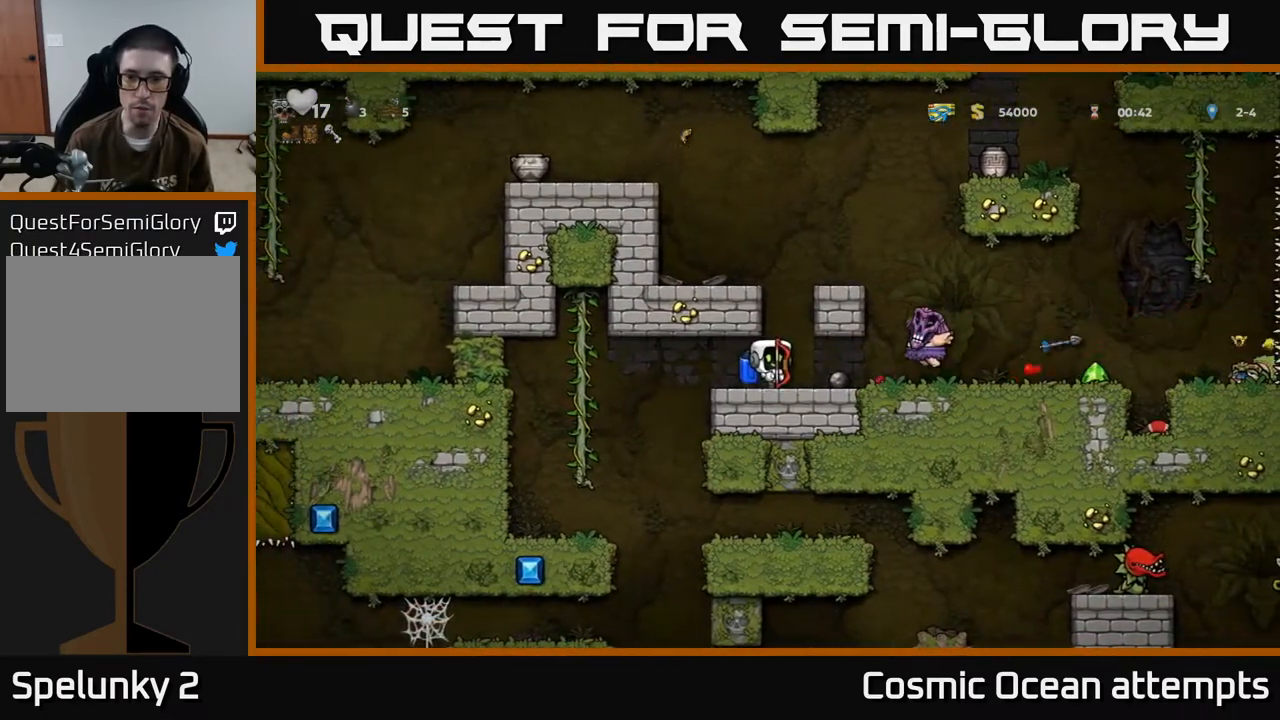
{"buttons": ["DPAD_RIGHT"], "left_stick": "center", "events": []}
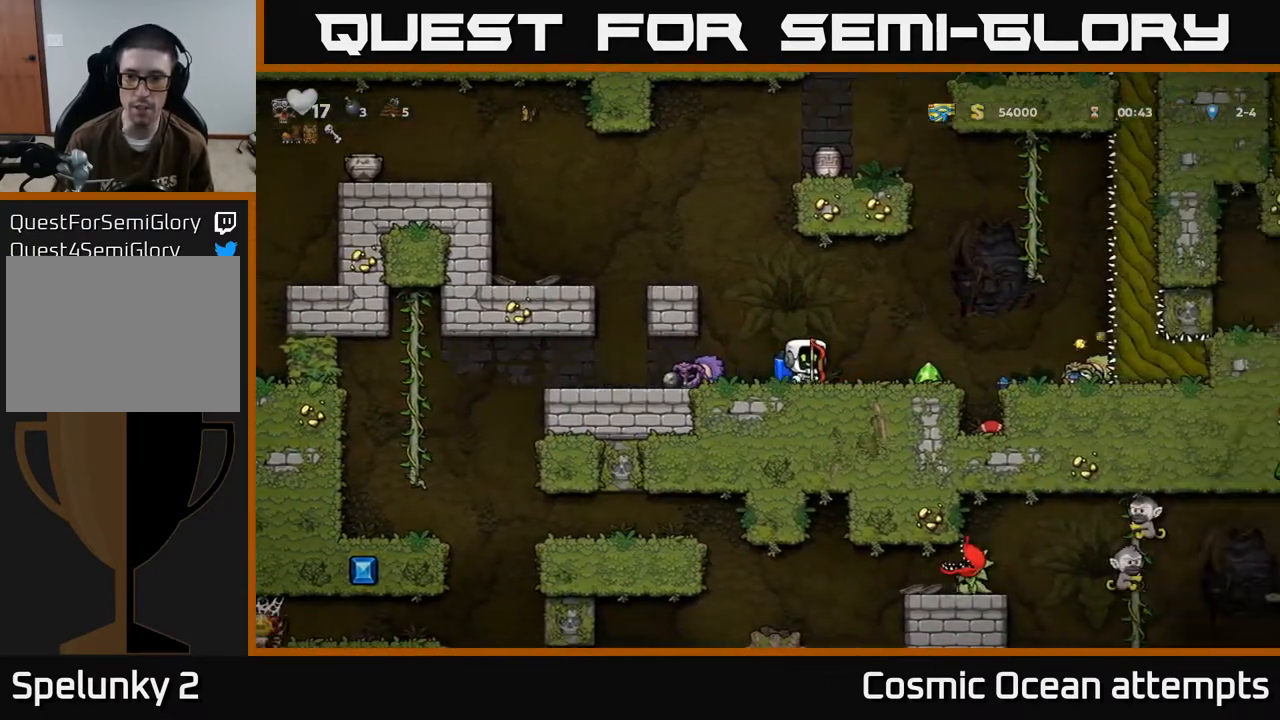
{"buttons": ["DPAD_LEFT"], "left_stick": "center", "events": [[417, "DPAD_RIGHT", "up"], [483, "DPAD_LEFT", "down"]]}